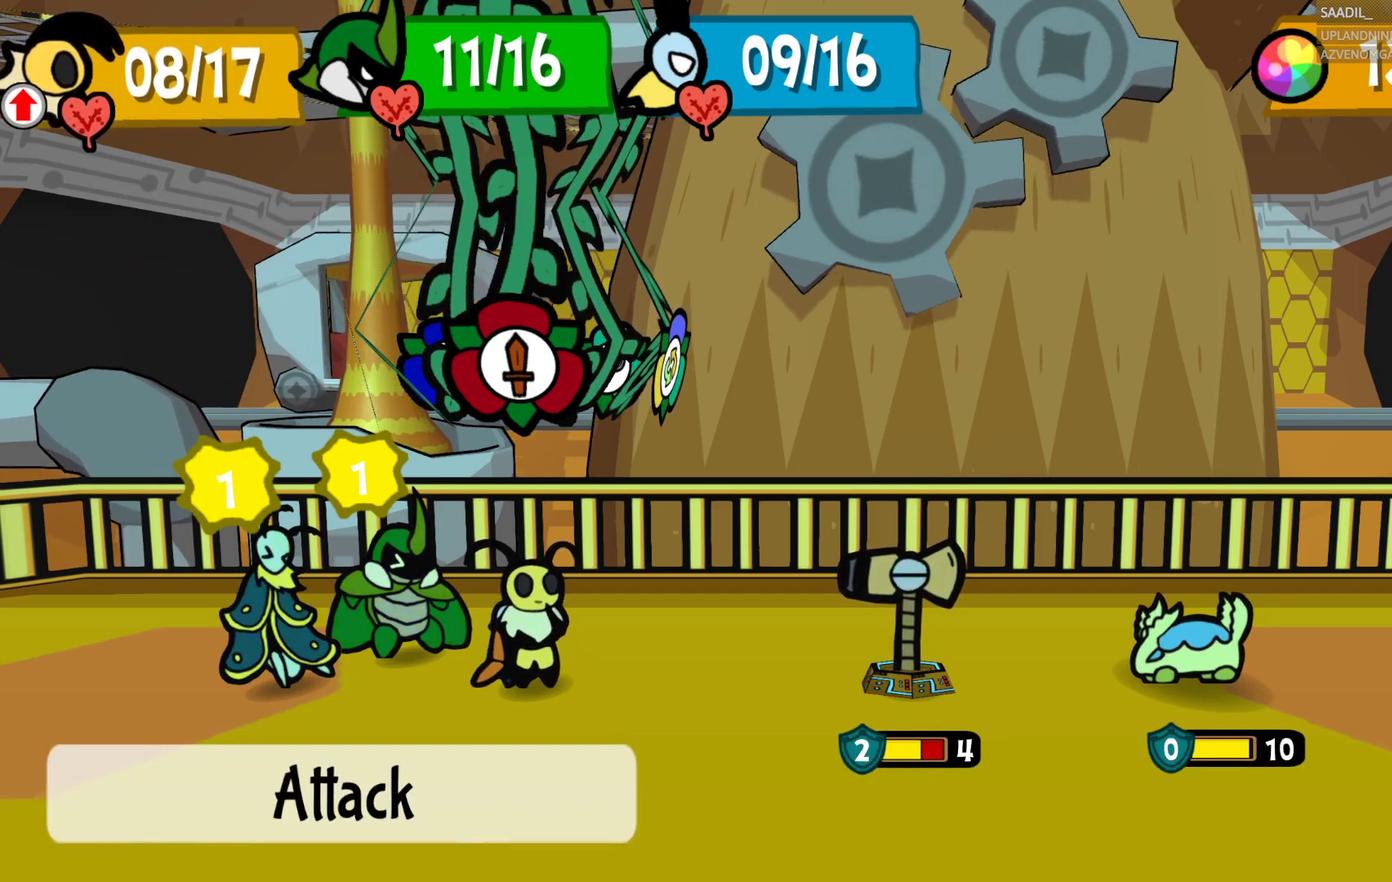
Gameplay with a controller (PlayStation layout); each line is a JSON object with the inputs held at the frame after it. "events" lists button and stick changes between this image and that frame as [ms after this image, input, new state], when the widget could be followed in between.
{"buttons": [], "left_stick": "center", "right_stick": "center"}
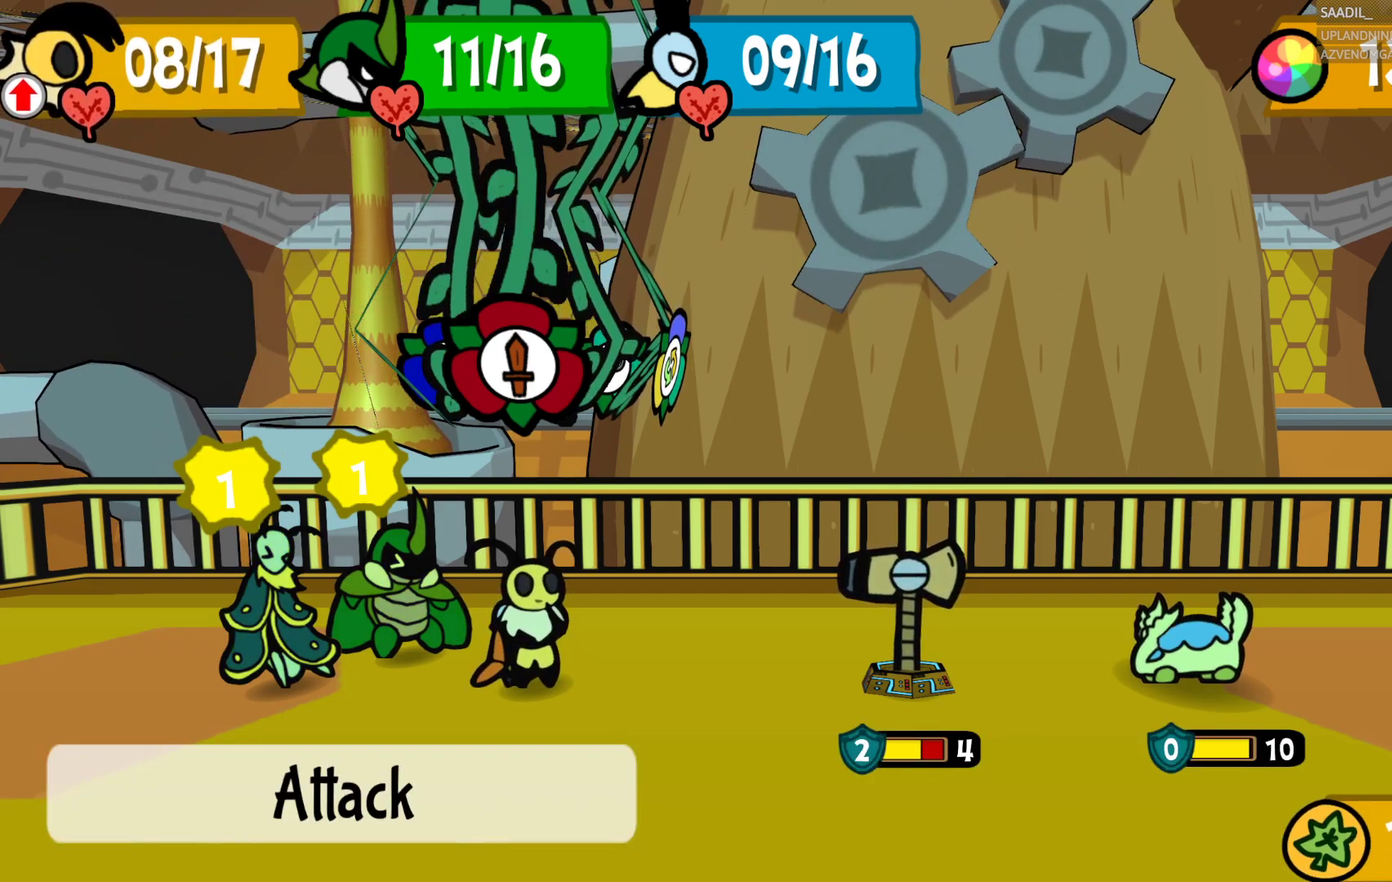
{"buttons": [], "left_stick": "center", "right_stick": "center", "events": [[17, "left_stick", "right"], [167, "left_stick", "center"]]}
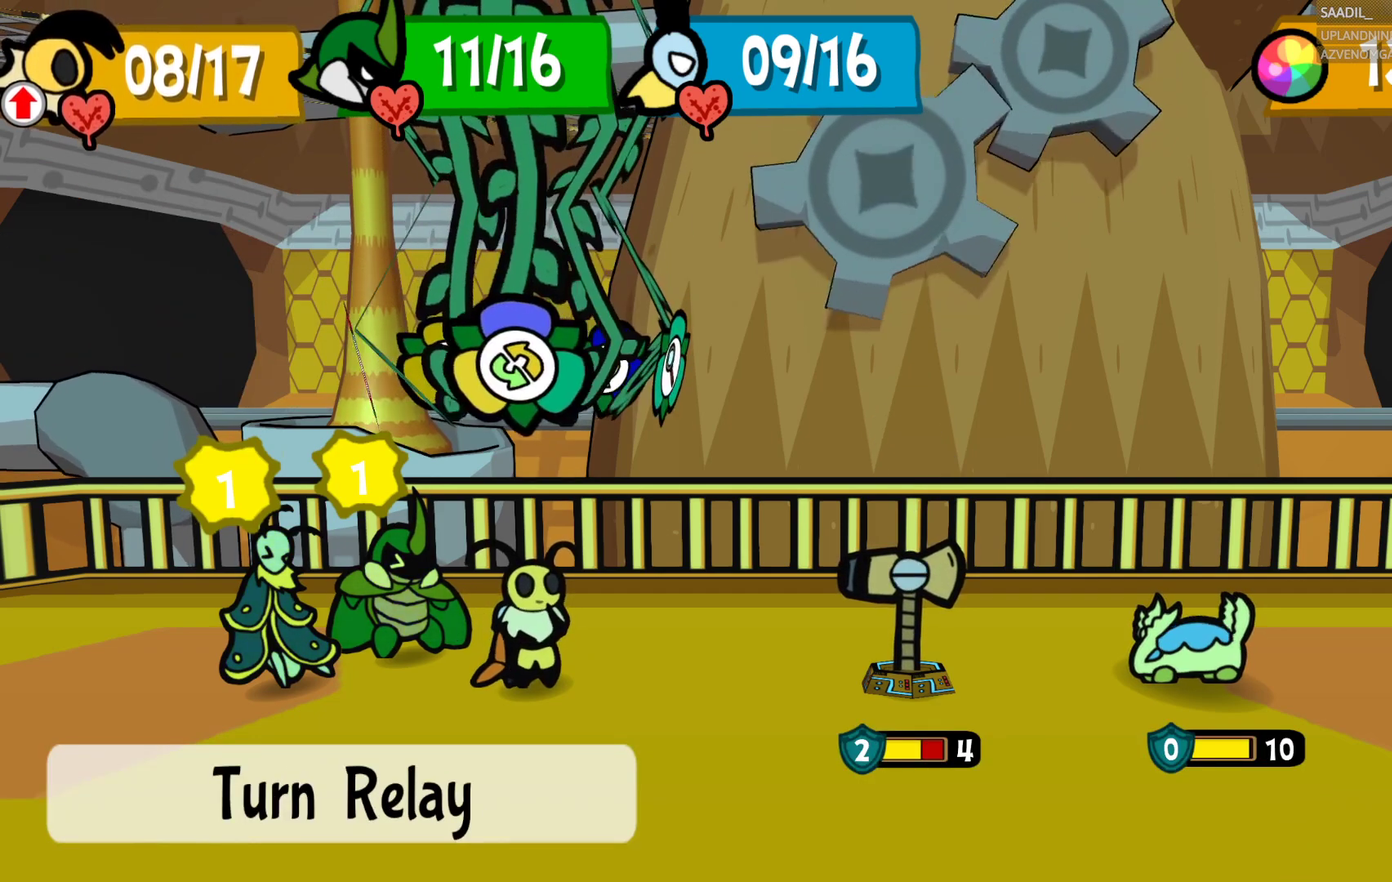
{"buttons": ["CROSS"], "left_stick": "center", "right_stick": "center", "events": [[117, "left_stick", "left"], [283, "left_stick", "center"], [500, "CROSS", "down"]]}
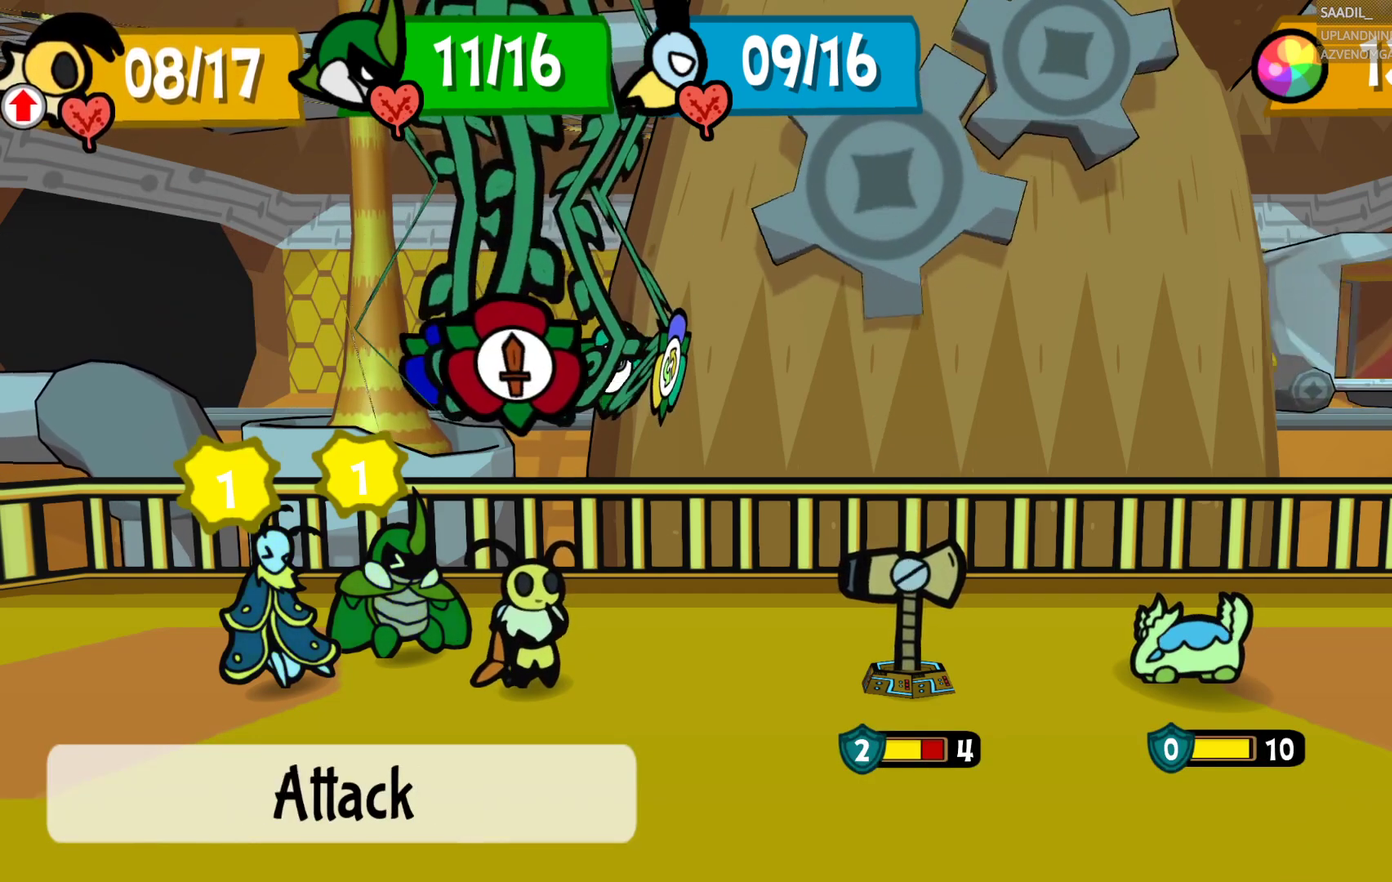
{"buttons": [], "left_stick": "center", "right_stick": "center", "events": [[150, "CROSS", "up"], [350, "left_stick", "right"], [483, "left_stick", "center"]]}
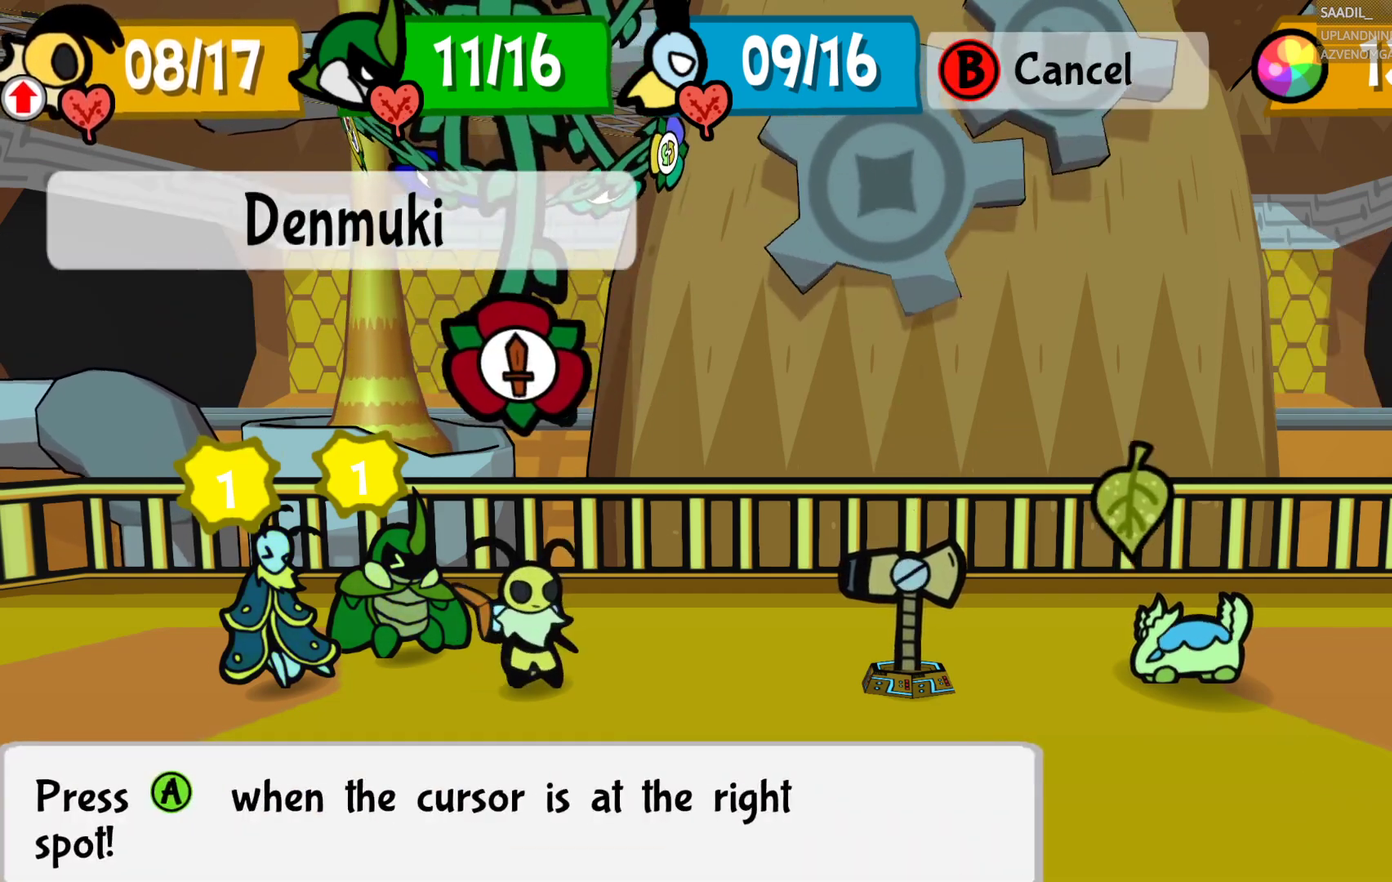
{"buttons": [], "left_stick": "center", "right_stick": "center", "events": [[150, "CROSS", "down"], [300, "CROSS", "up"]]}
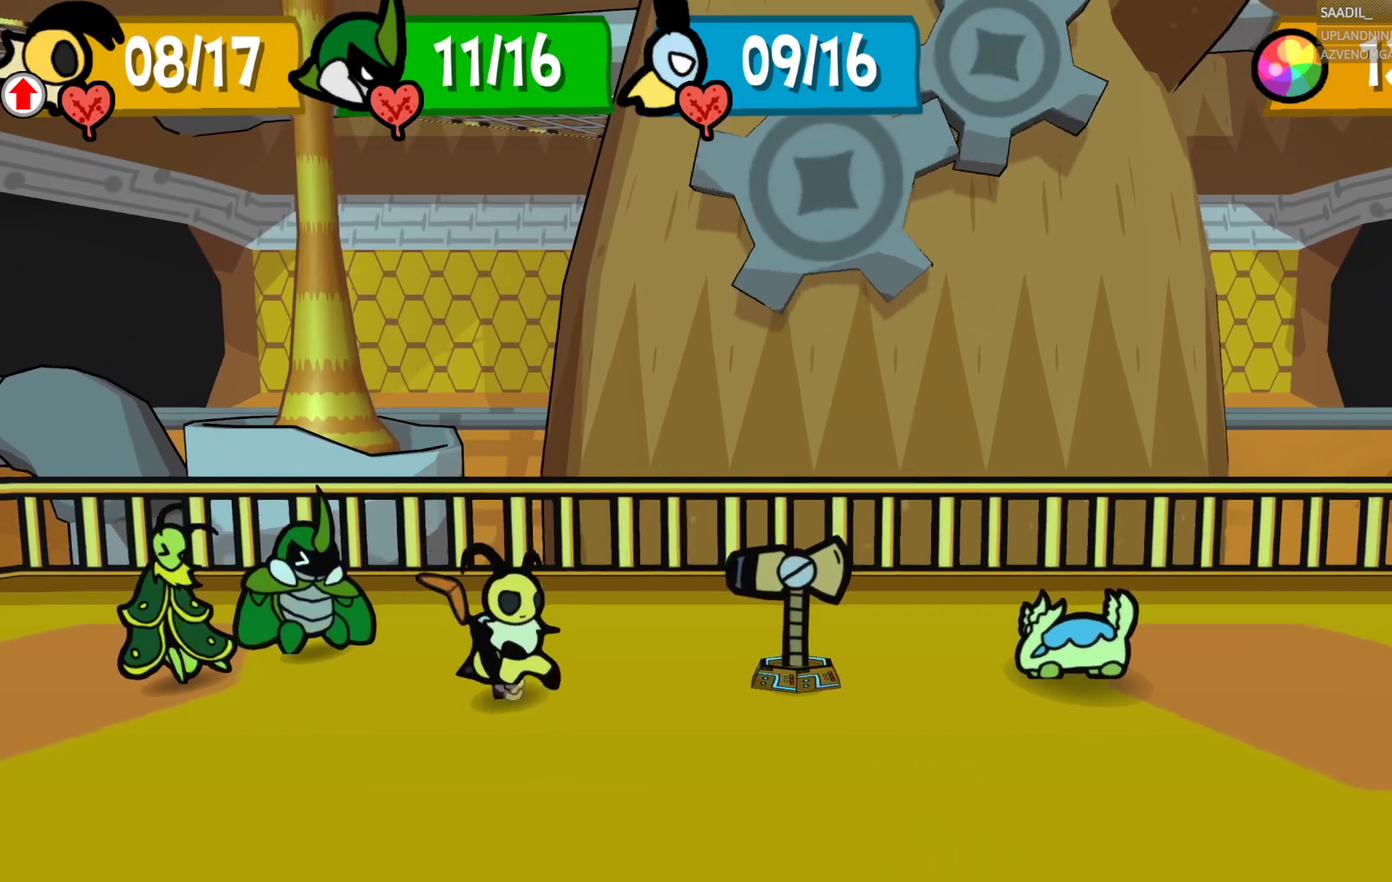
{"buttons": [], "left_stick": "center", "right_stick": "center", "events": []}
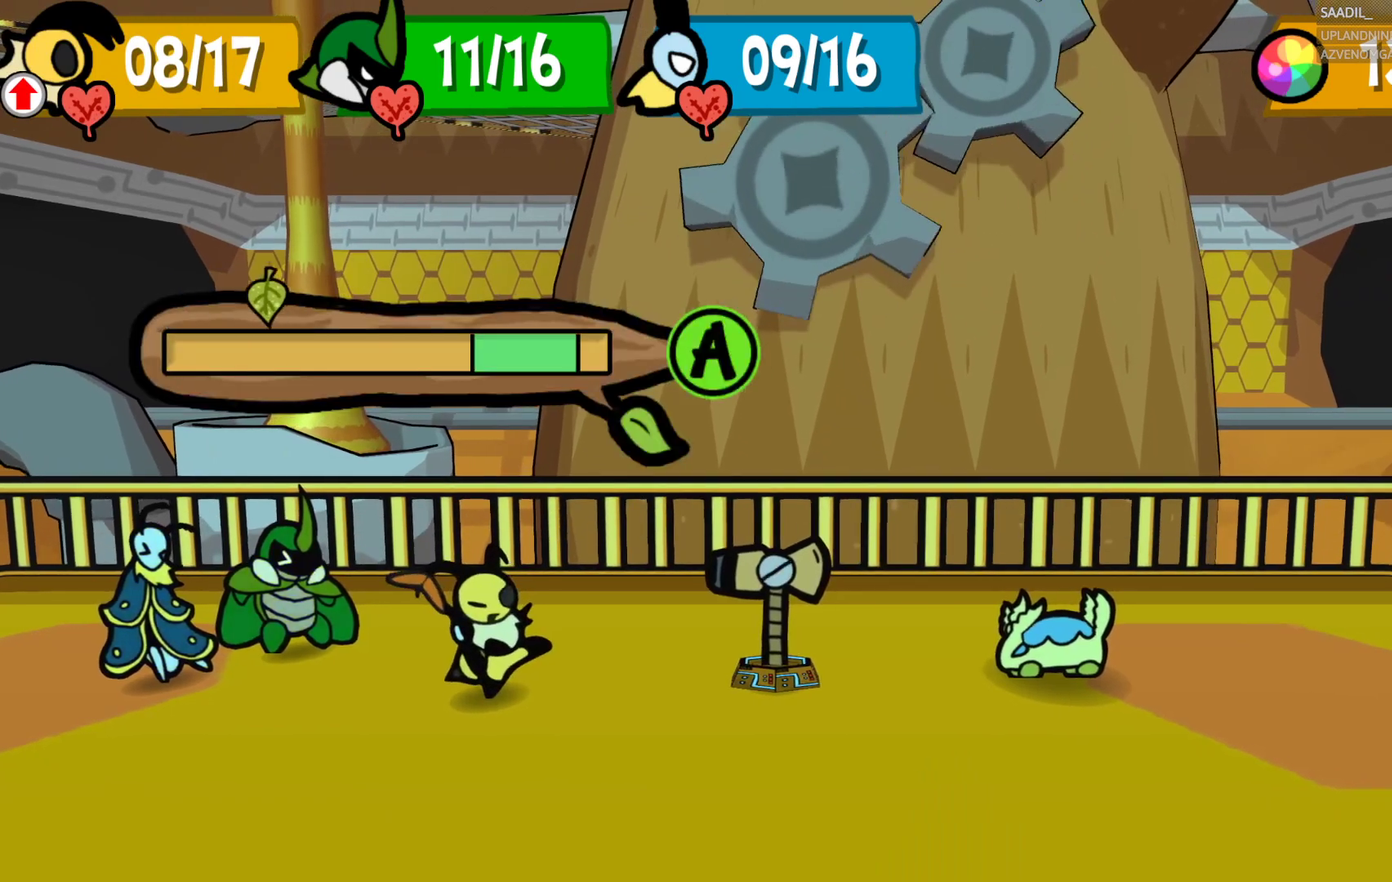
{"buttons": ["CROSS"], "left_stick": "center", "right_stick": "center", "events": [[283, "CROSS", "down"]]}
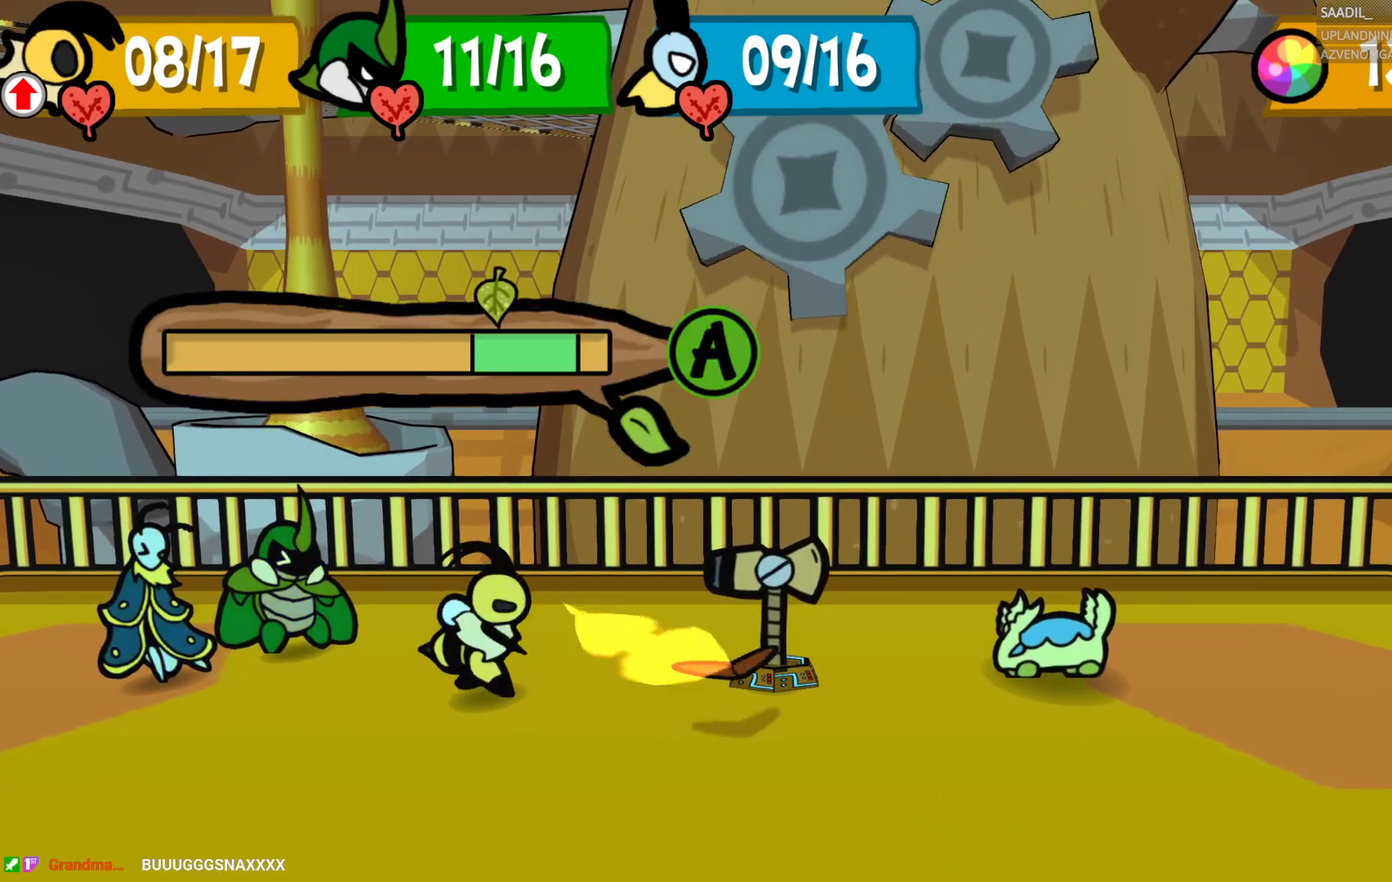
{"buttons": ["CROSS"], "left_stick": "center", "right_stick": "center", "events": []}
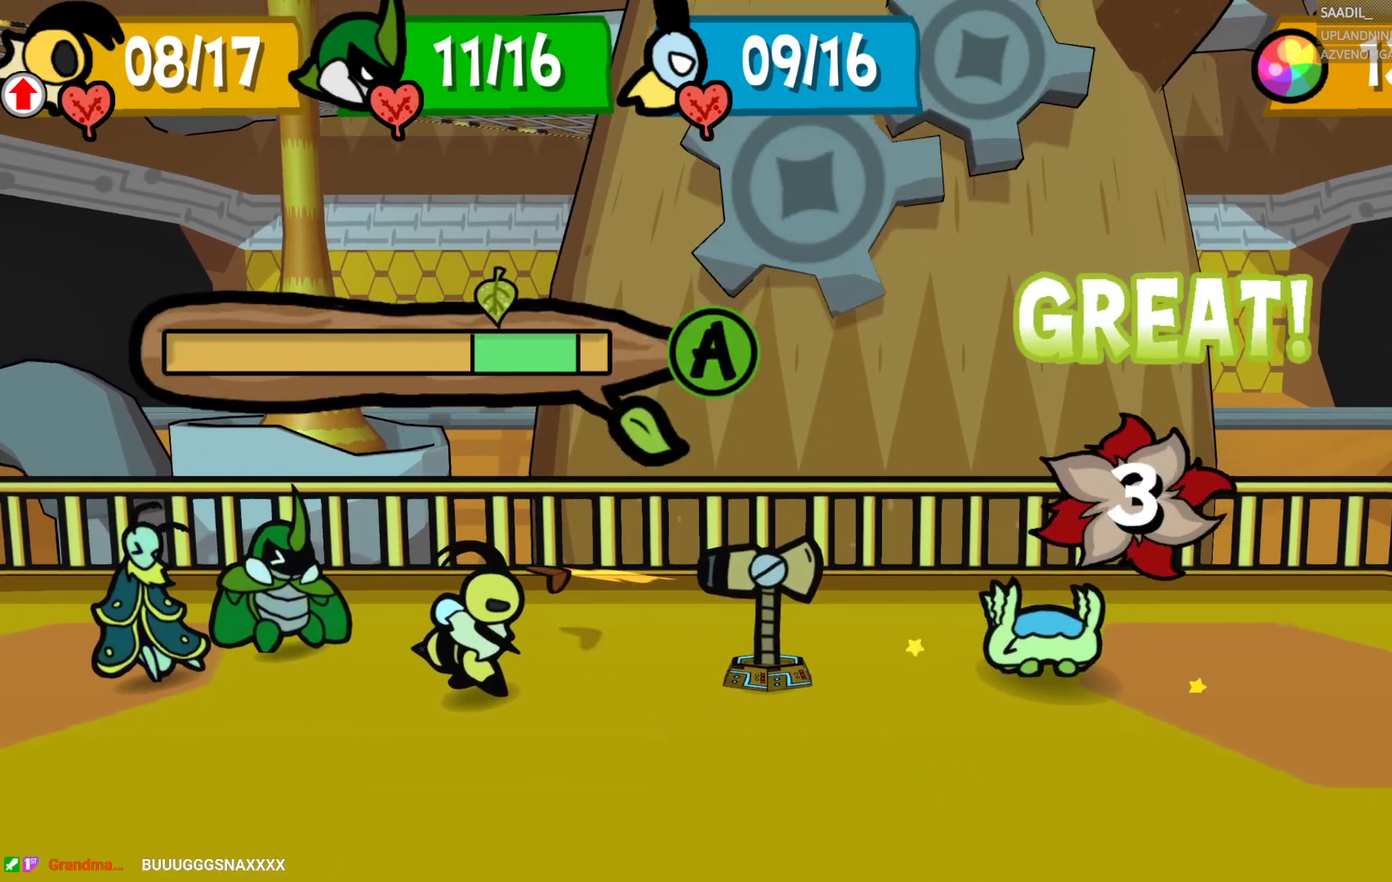
{"buttons": [], "left_stick": "center", "right_stick": "center", "events": [[150, "CROSS", "up"]]}
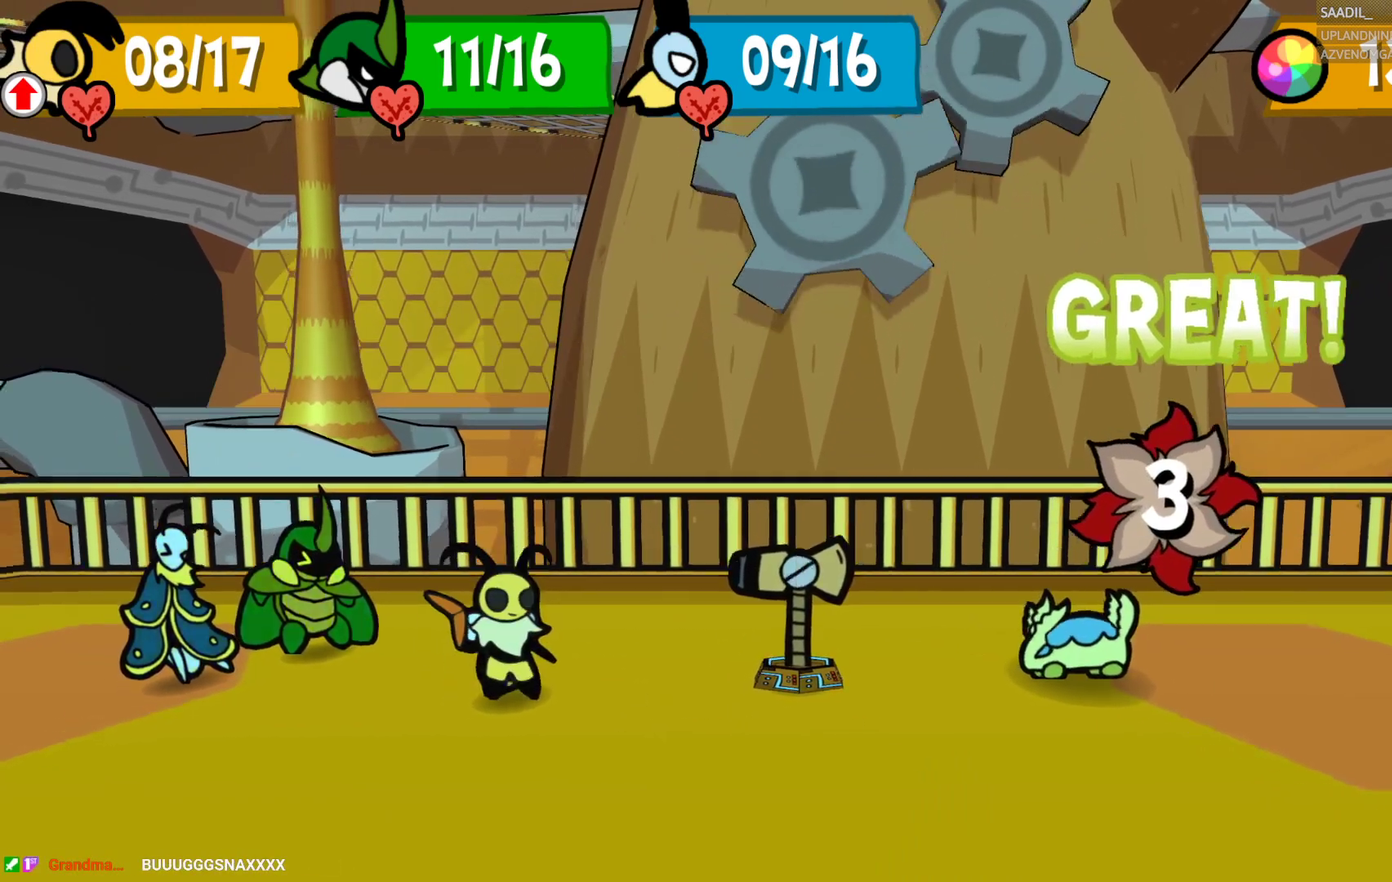
{"buttons": [], "left_stick": "center", "right_stick": "center", "events": []}
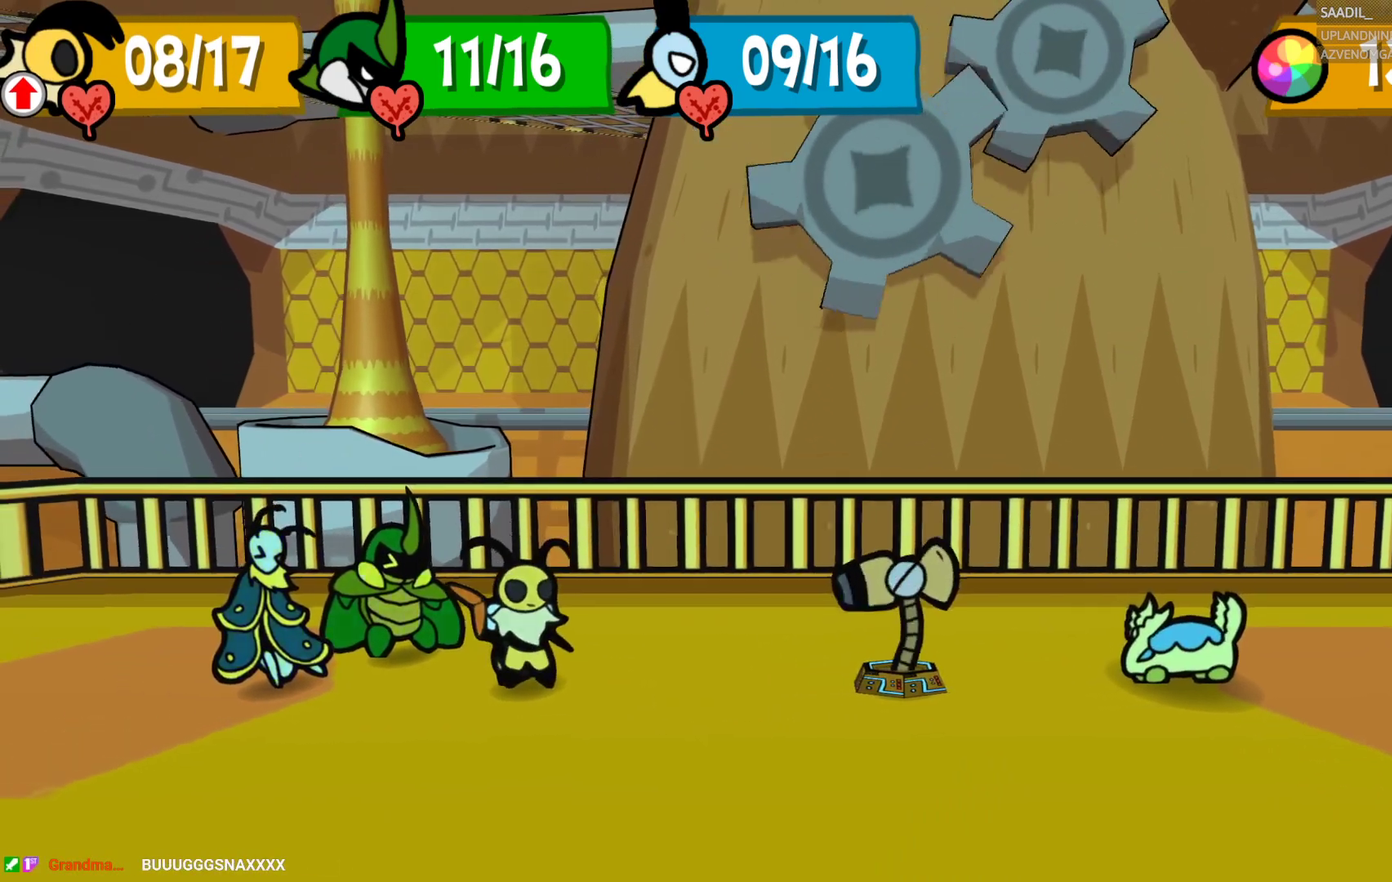
{"buttons": [], "left_stick": "center", "right_stick": "center", "events": []}
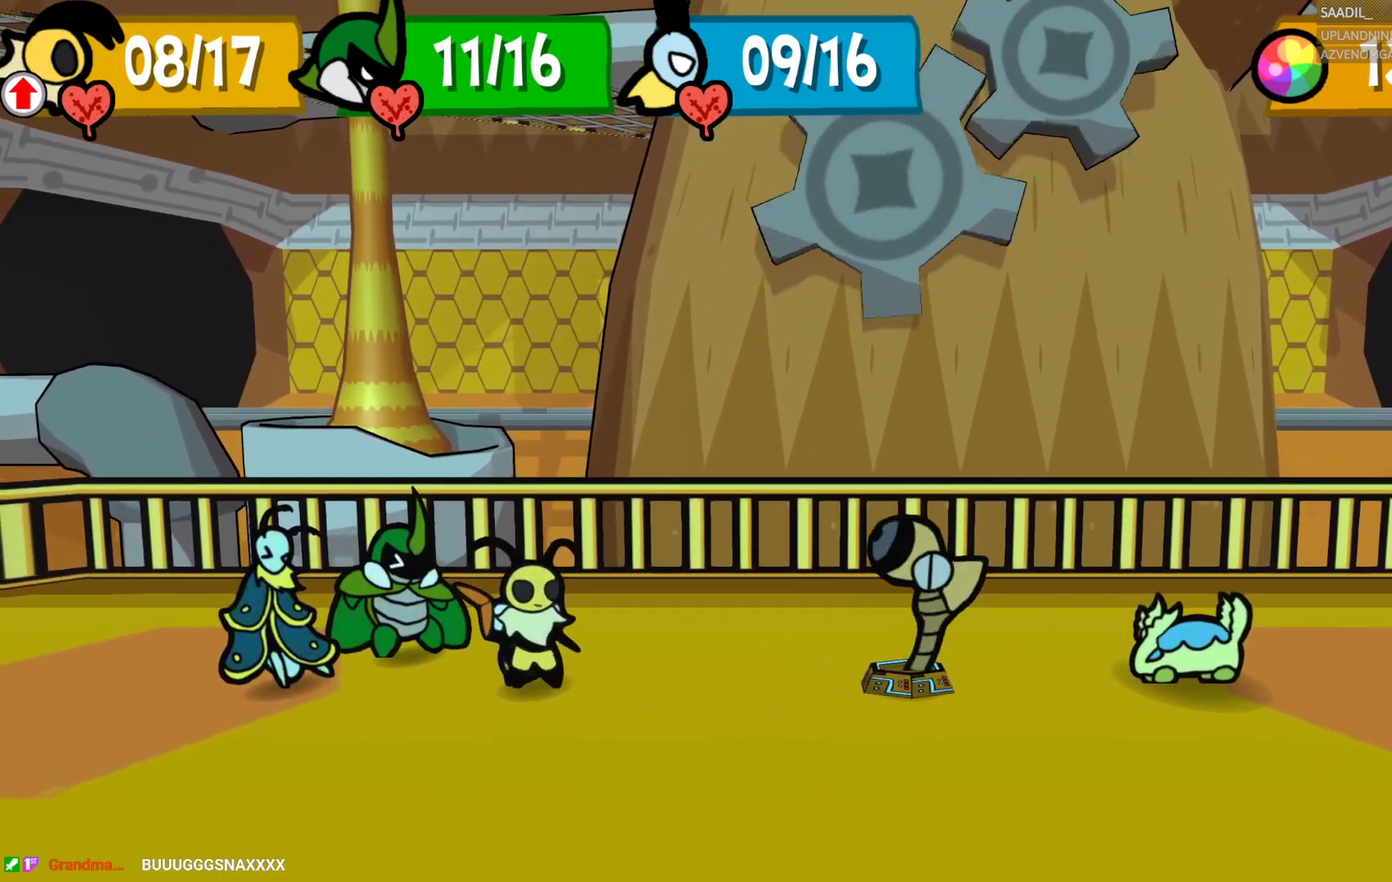
{"buttons": [], "left_stick": "center", "right_stick": "center", "events": []}
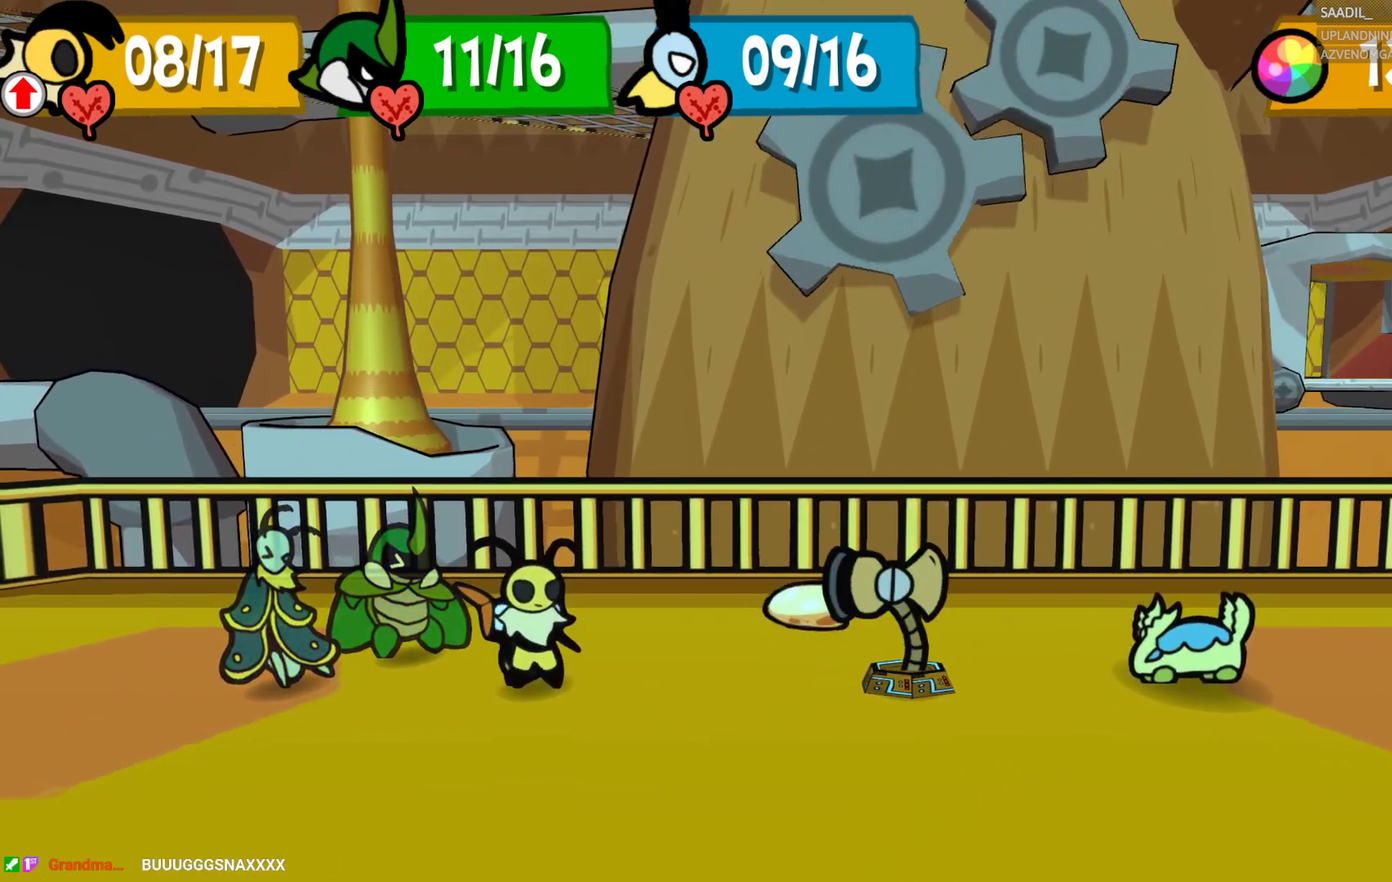
{"buttons": ["CROSS"], "left_stick": "center", "right_stick": "center", "events": [[233, "CROSS", "down"]]}
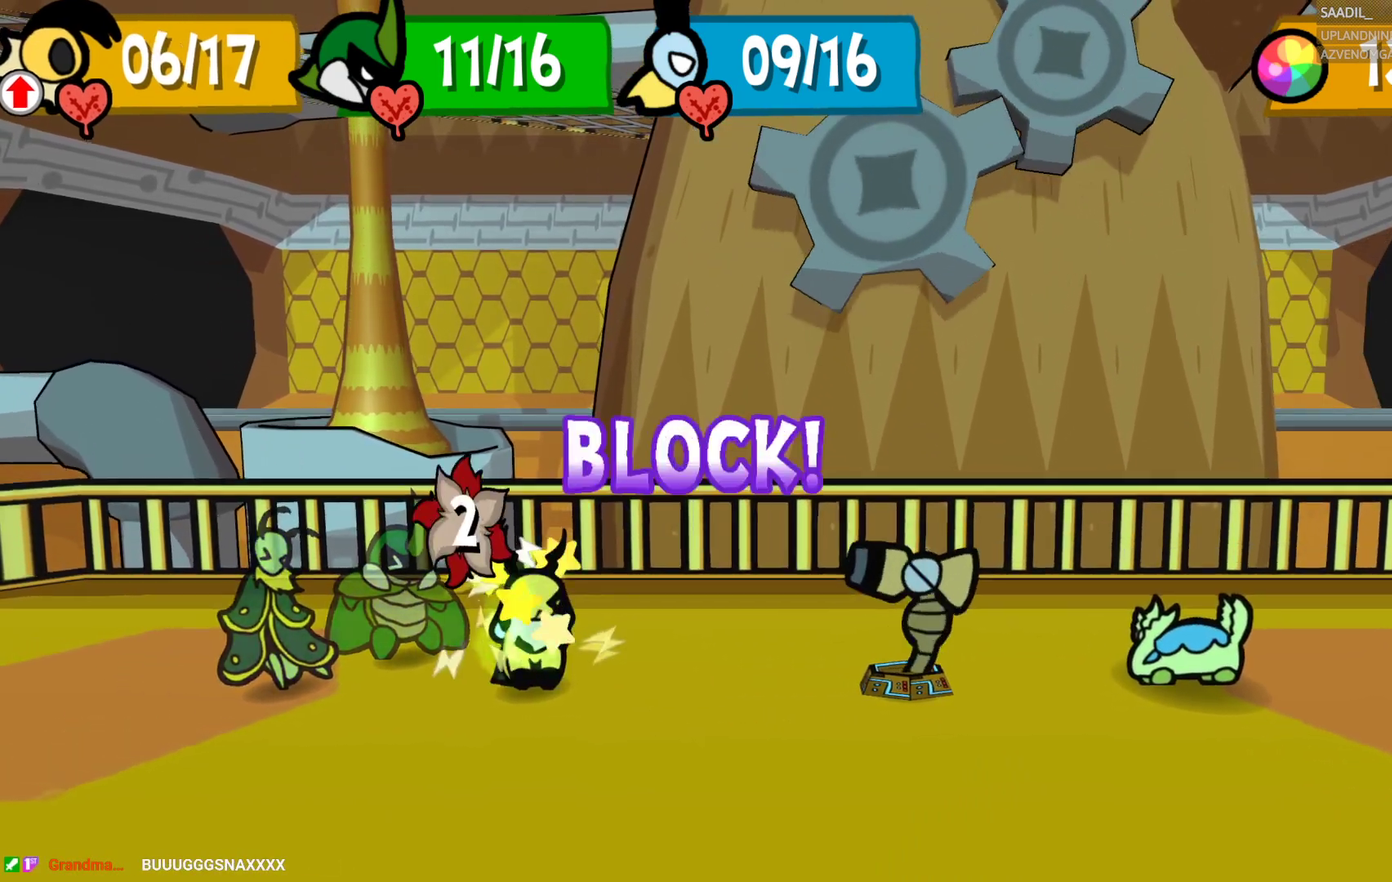
{"buttons": [], "left_stick": "center", "right_stick": "center", "events": [[450, "CROSS", "up"]]}
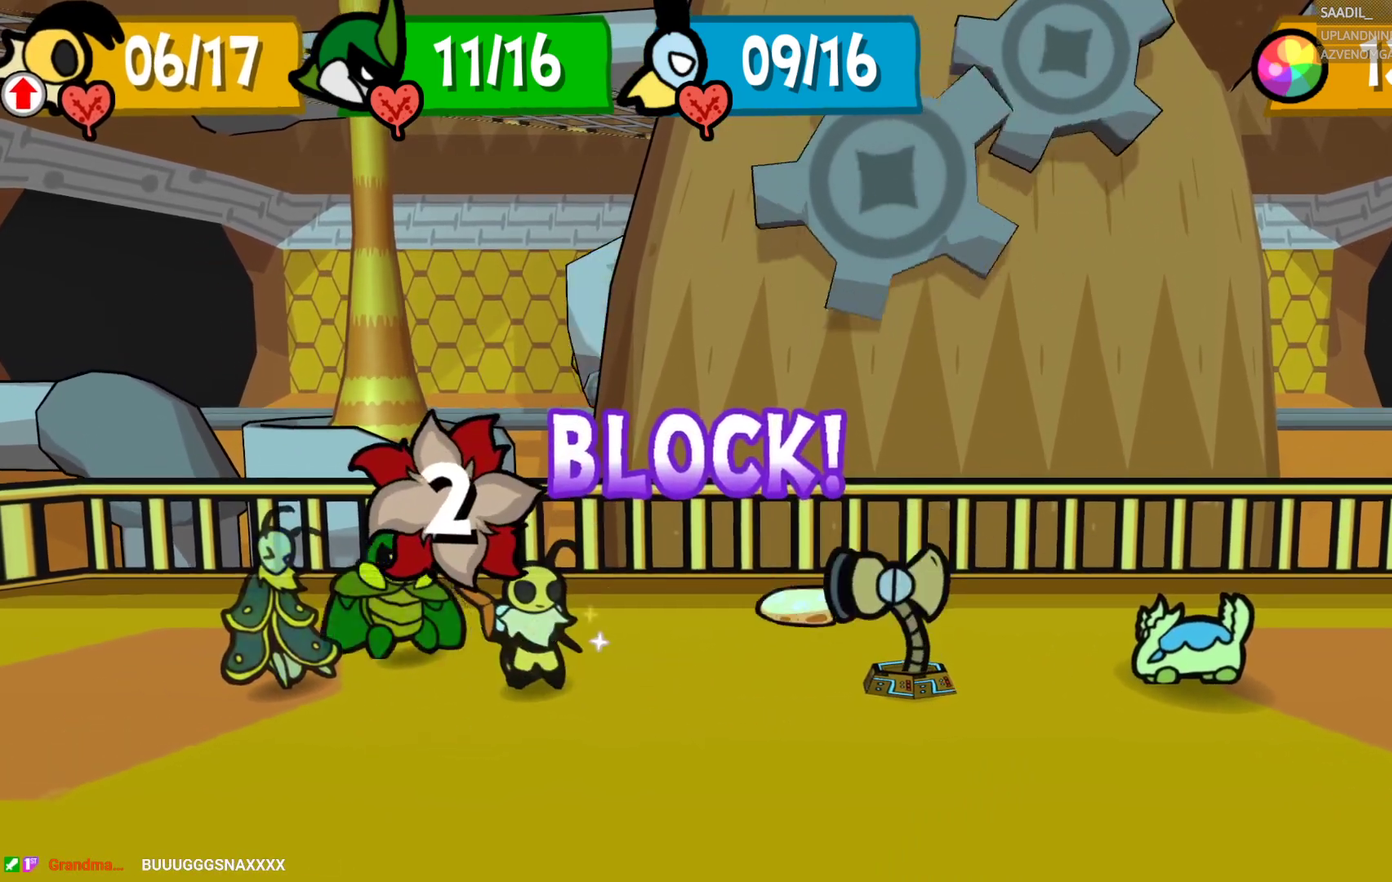
{"buttons": ["CROSS"], "left_stick": "center", "right_stick": "center", "events": [[250, "CROSS", "down"]]}
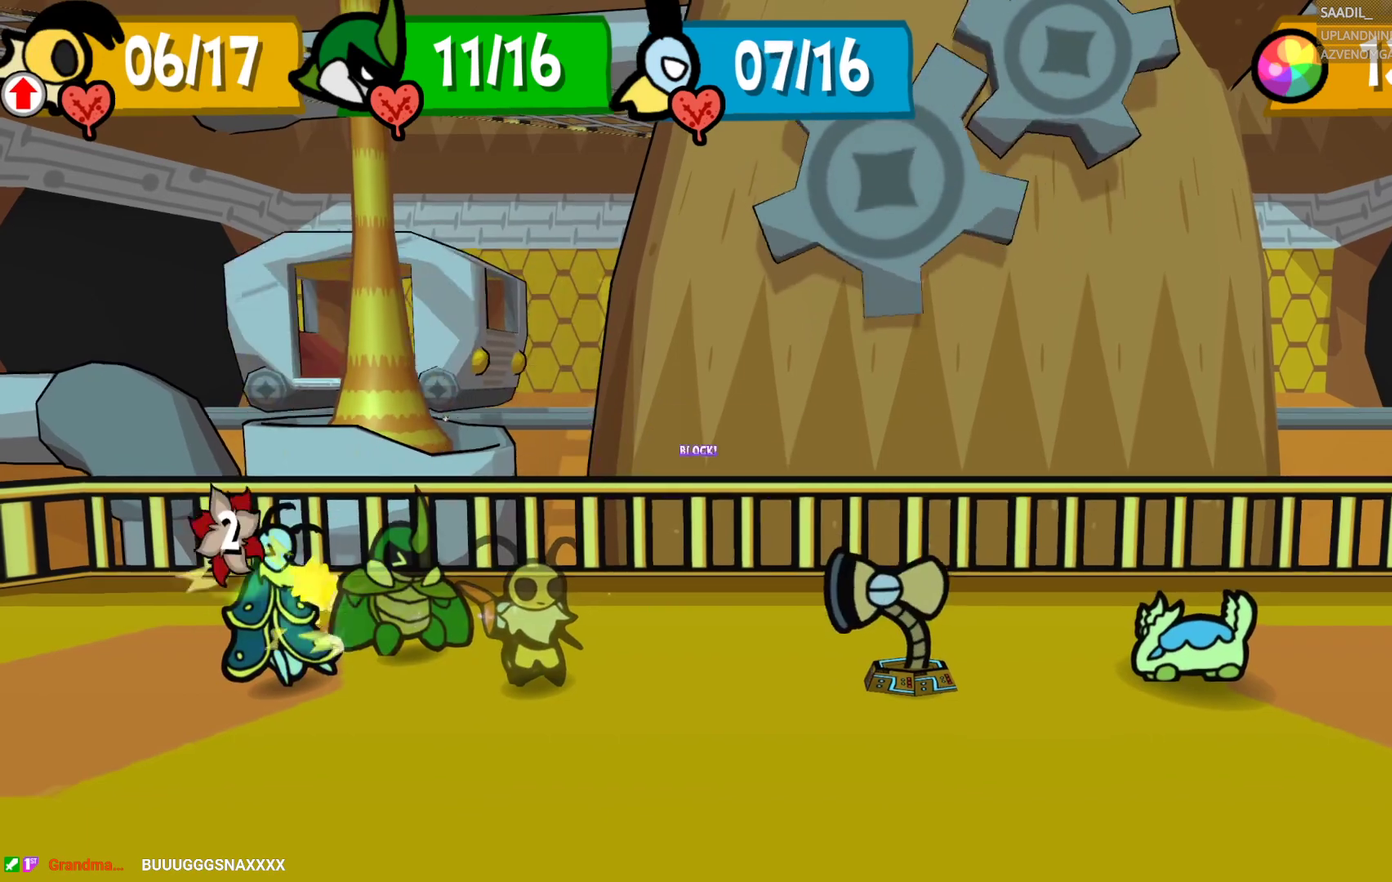
{"buttons": [], "left_stick": "center", "right_stick": "center", "events": [[450, "CROSS", "up"]]}
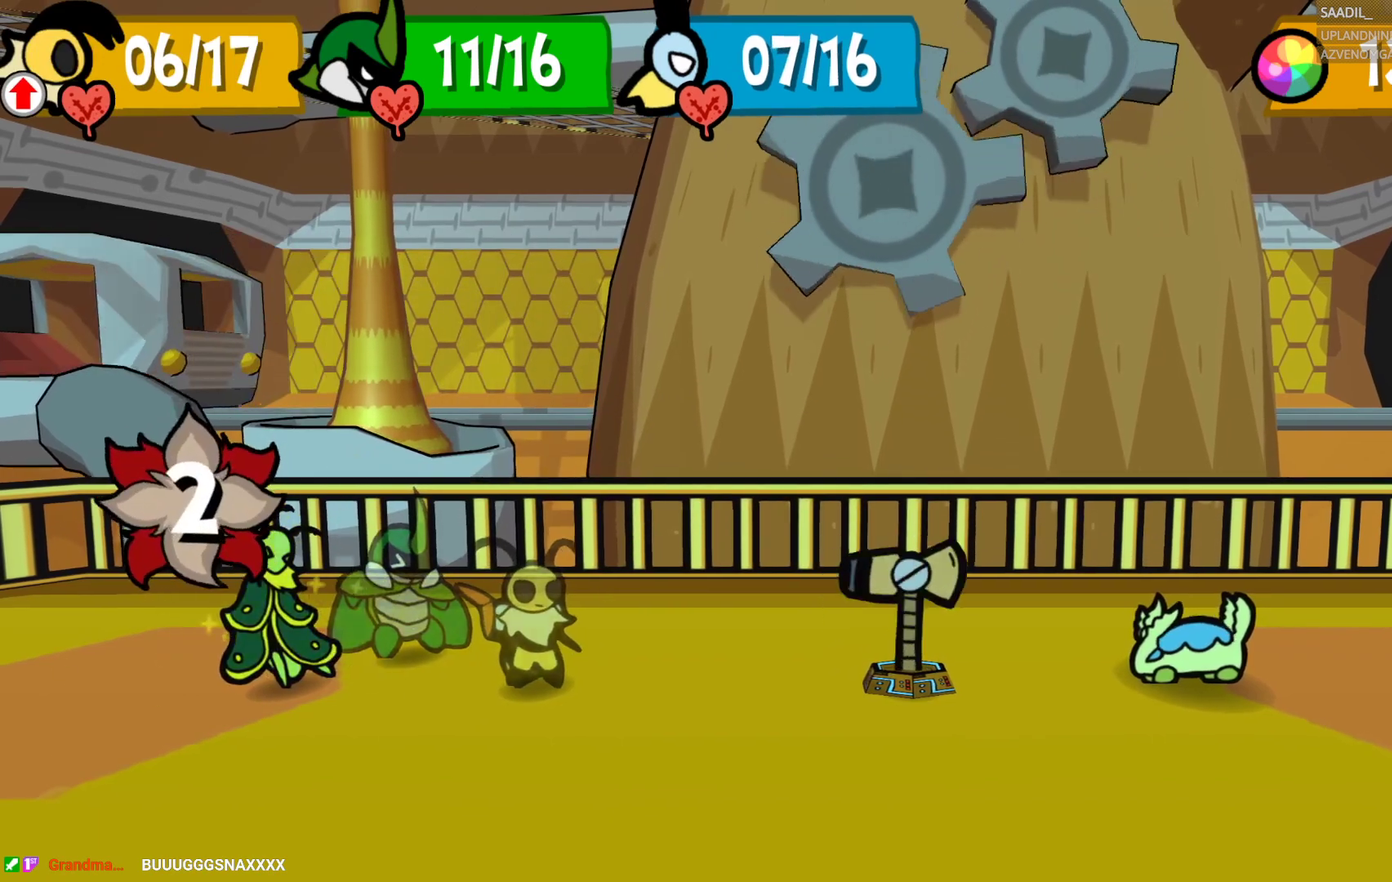
{"buttons": [], "left_stick": "center", "right_stick": "center", "events": []}
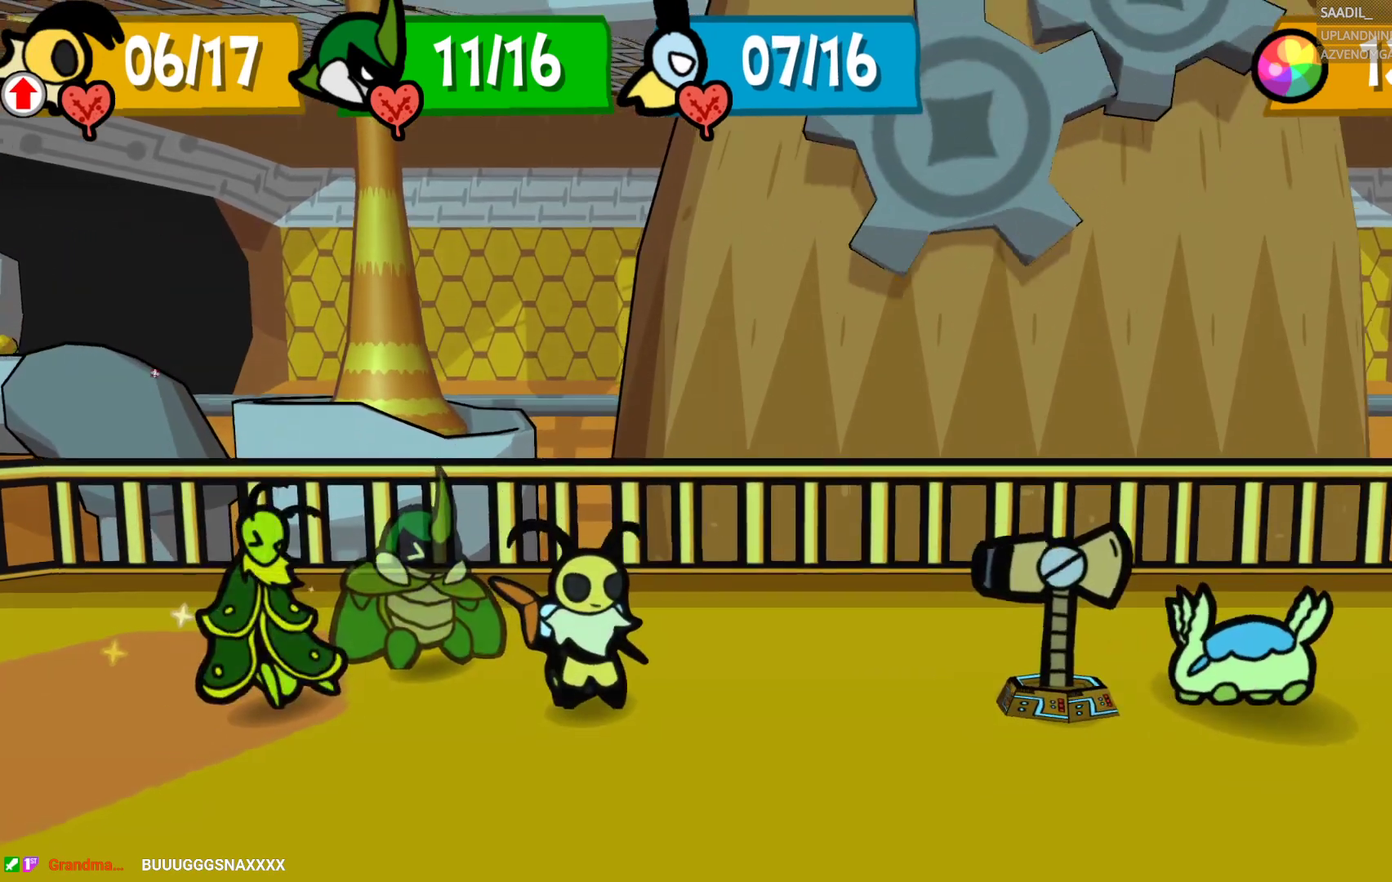
{"buttons": [], "left_stick": "center", "right_stick": "center", "events": []}
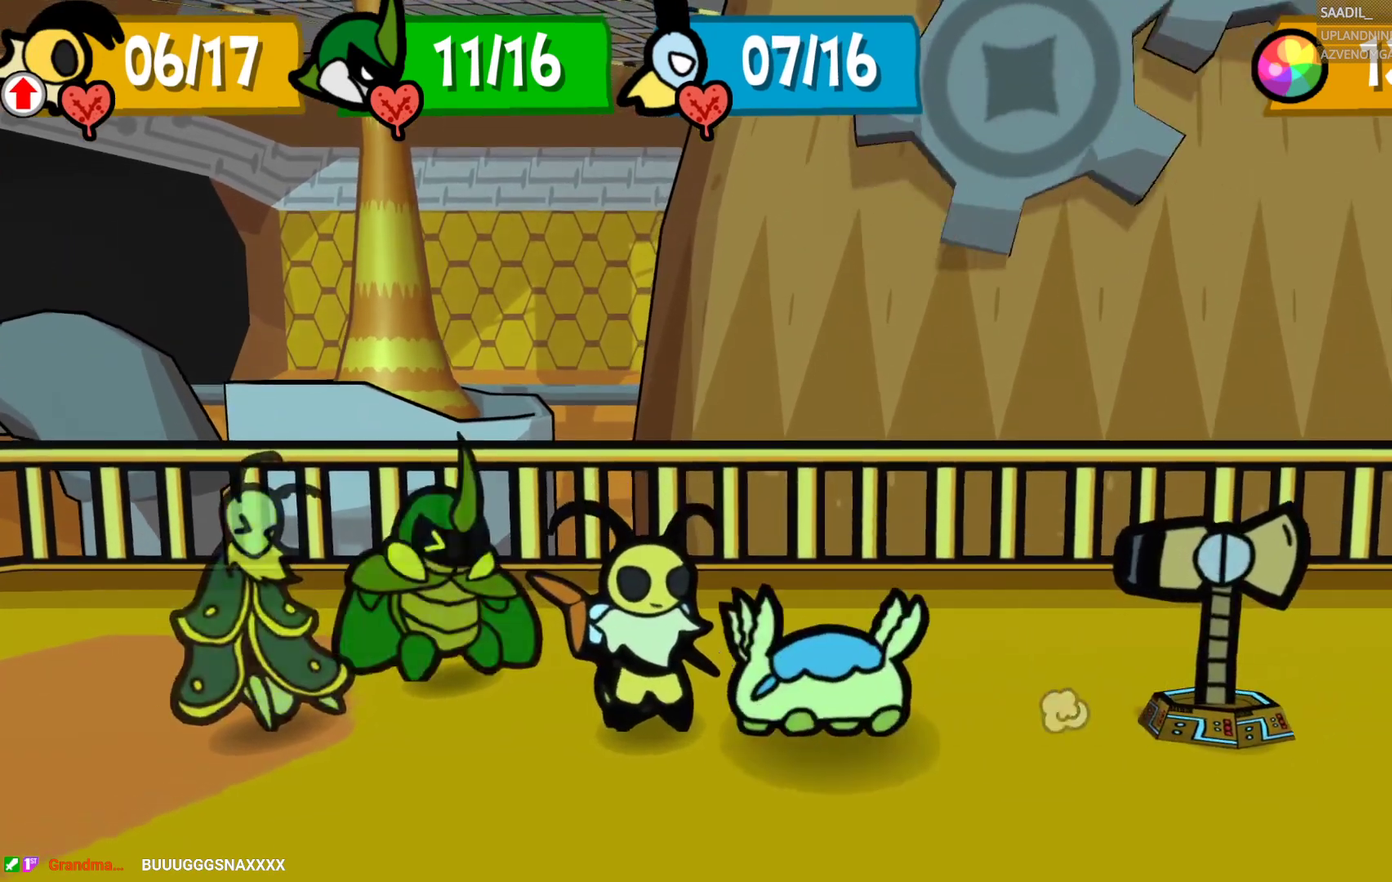
{"buttons": [], "left_stick": "center", "right_stick": "center", "events": []}
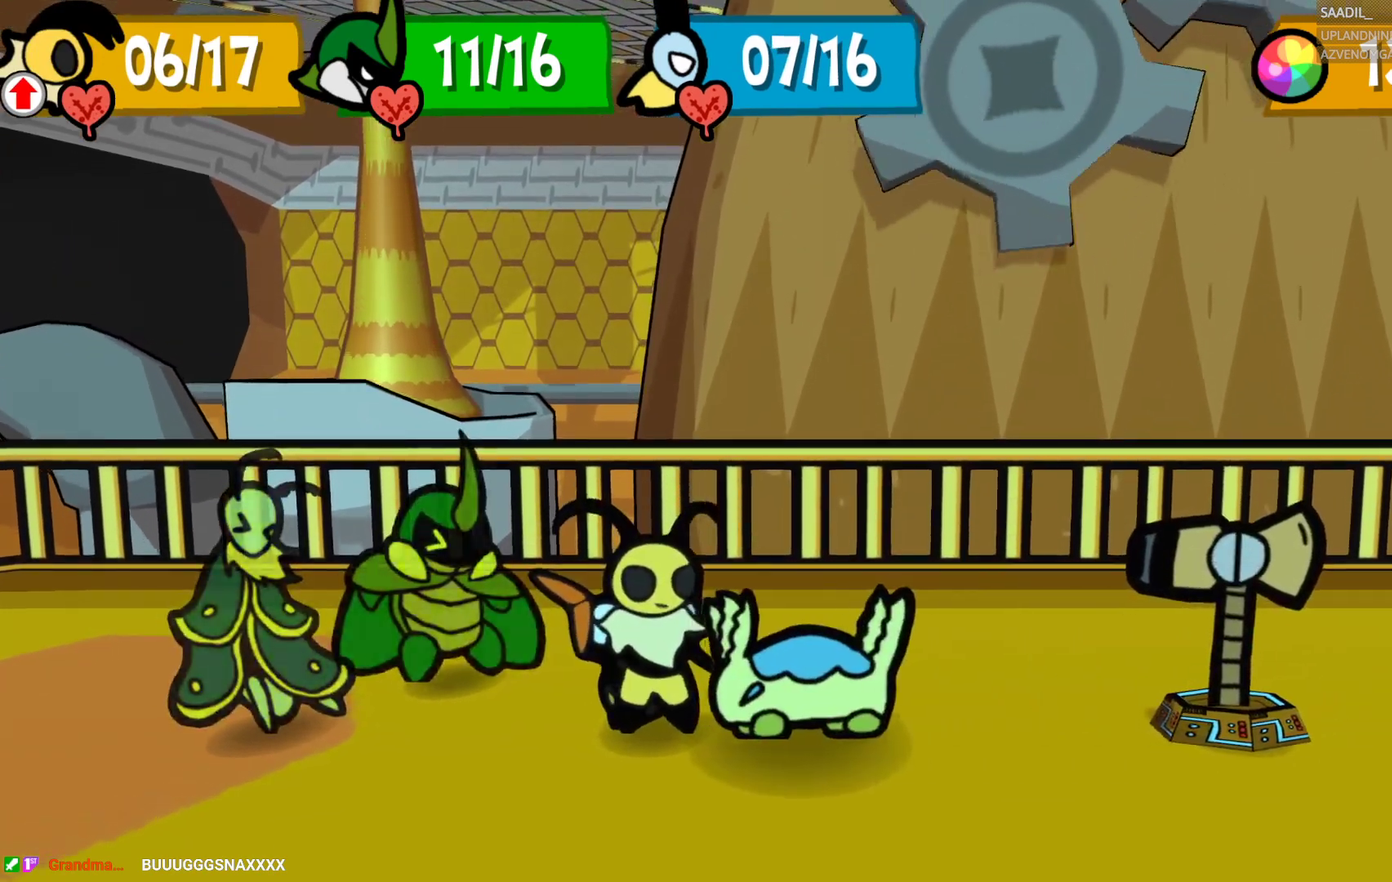
{"buttons": ["CROSS"], "left_stick": "center", "right_stick": "center", "events": [[33, "CROSS", "down"]]}
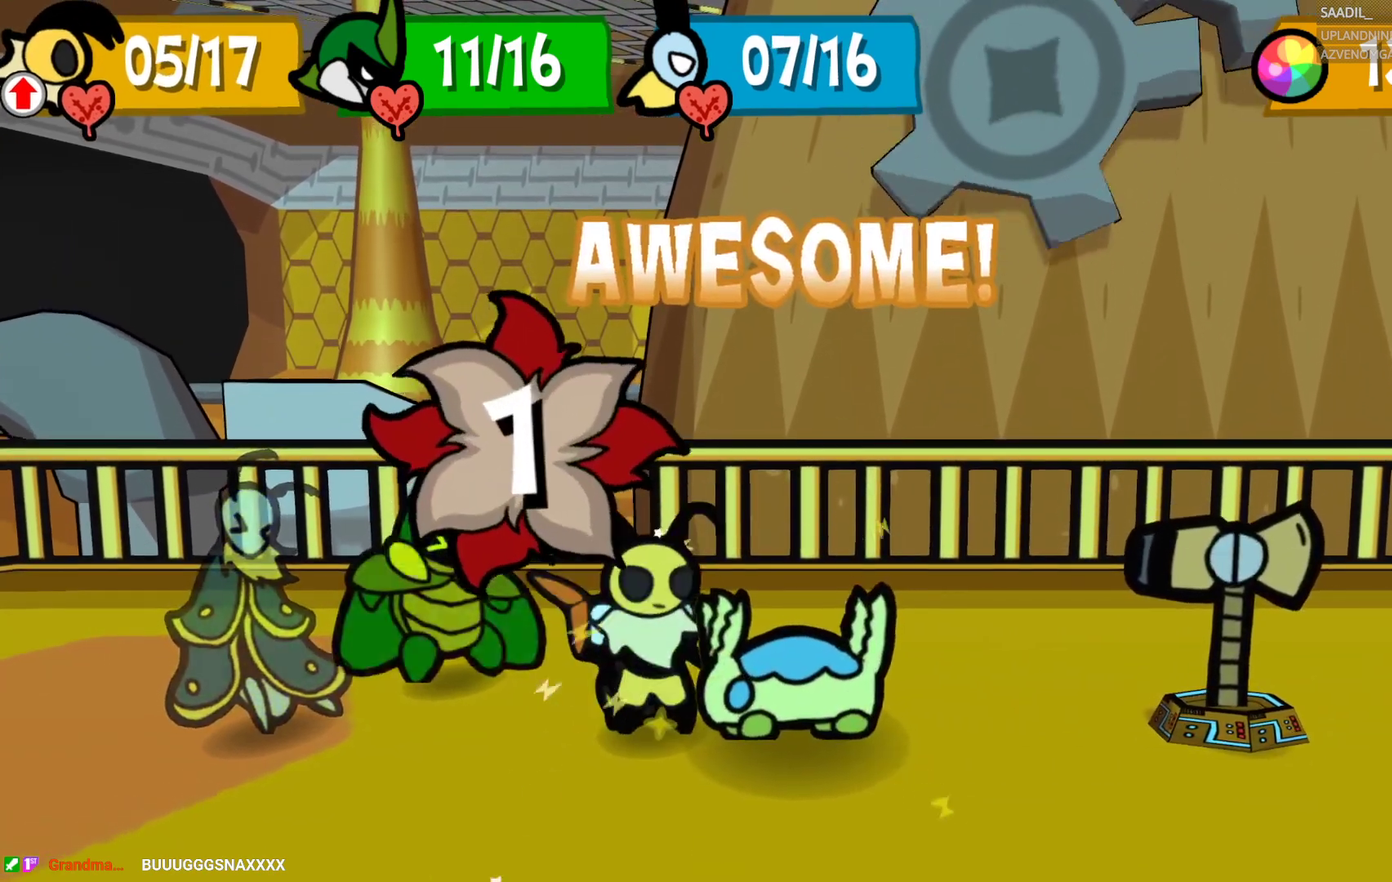
{"buttons": [], "left_stick": "center", "right_stick": "center", "events": [[183, "CROSS", "up"]]}